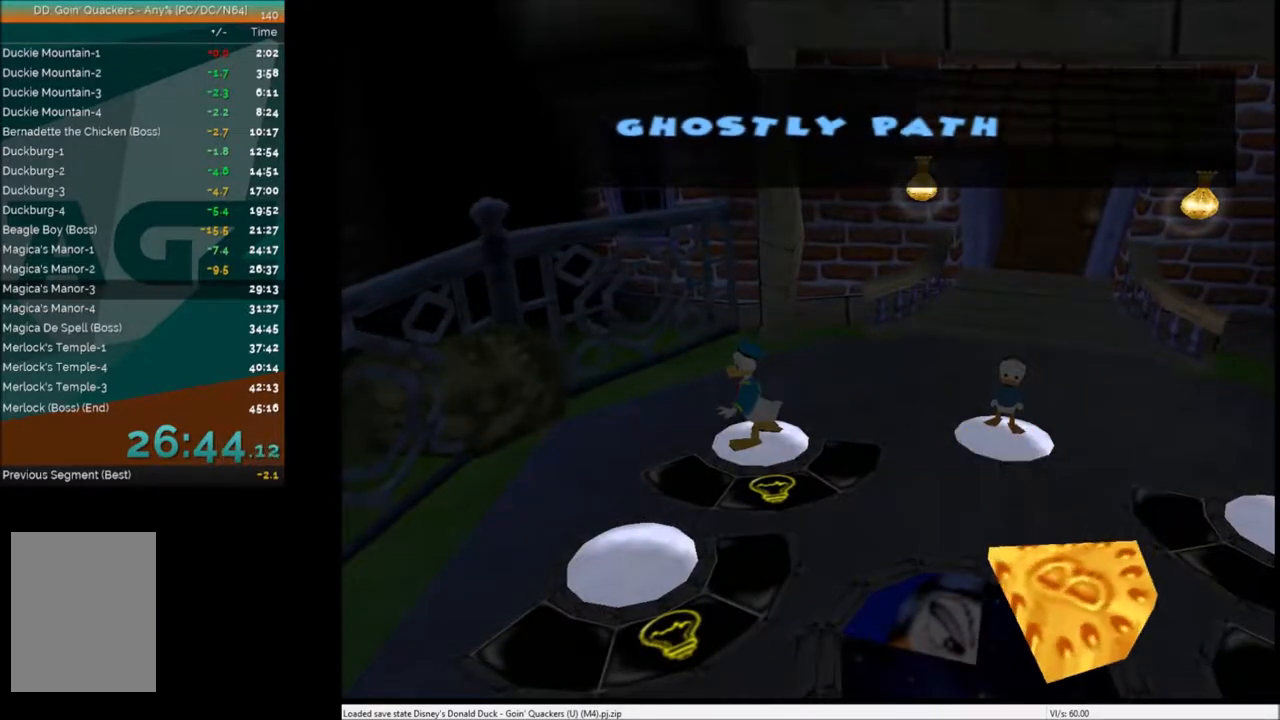
Gameplay with keyboard; each line is a JSON object with the keys held at the frame after it. "events" lists presses ("down") and releases ("up") of "c", "down", "left", "right", "up" and "x" between this image and that frame as [ms after this image, input, new state], when the widget could be followed in between. No other keys are recorded. Mouse input is not recorded.
{"keys": ["right"], "events": [[100, "down", "up"], [334, "down", "down"], [467, "down", "up"]]}
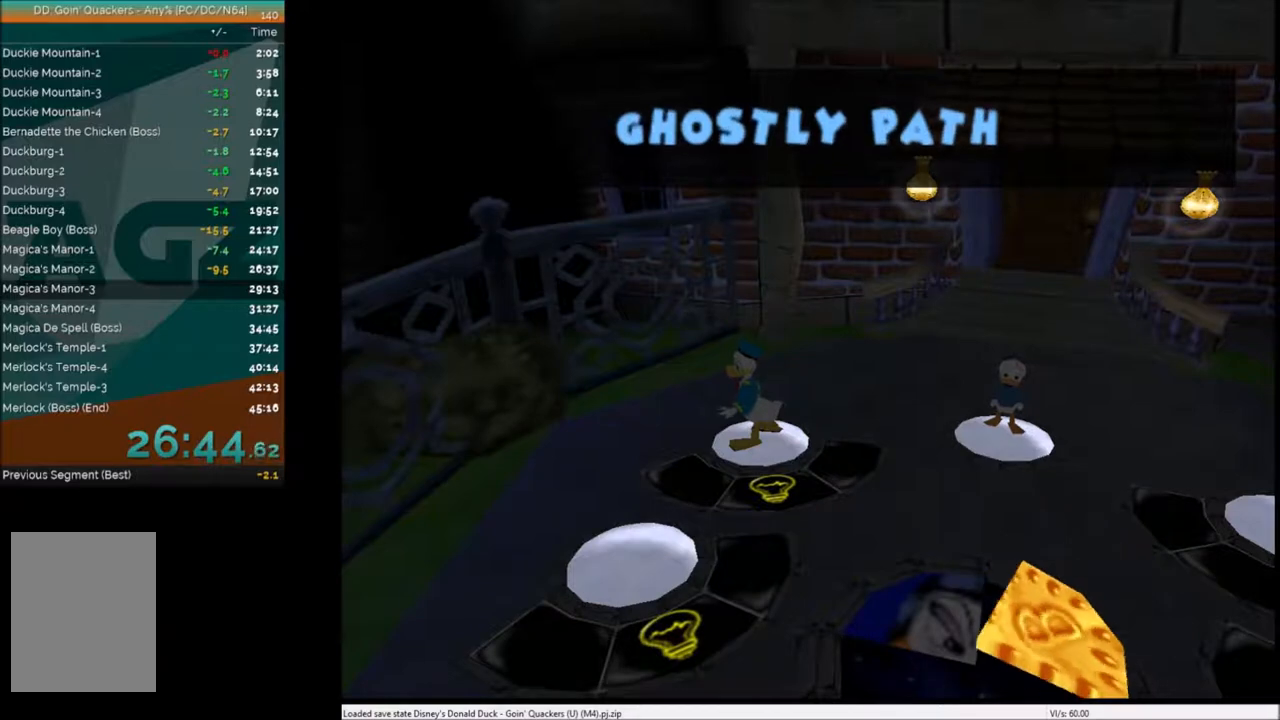
{"keys": ["right"], "events": [[167, "down", "down"], [267, "down", "up"], [401, "down", "down"], [501, "down", "up"]]}
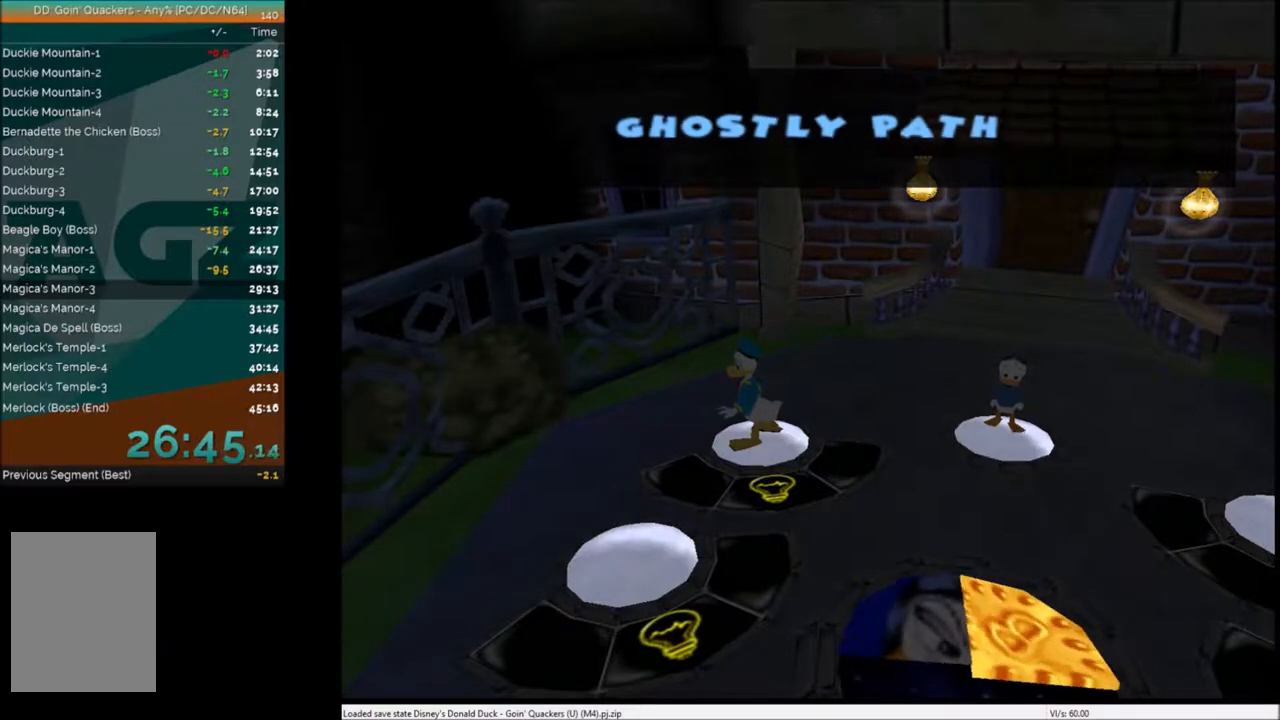
{"keys": ["right"], "events": [[133, "down", "down"], [267, "down", "up"], [434, "down", "down"], [500, "down", "up"]]}
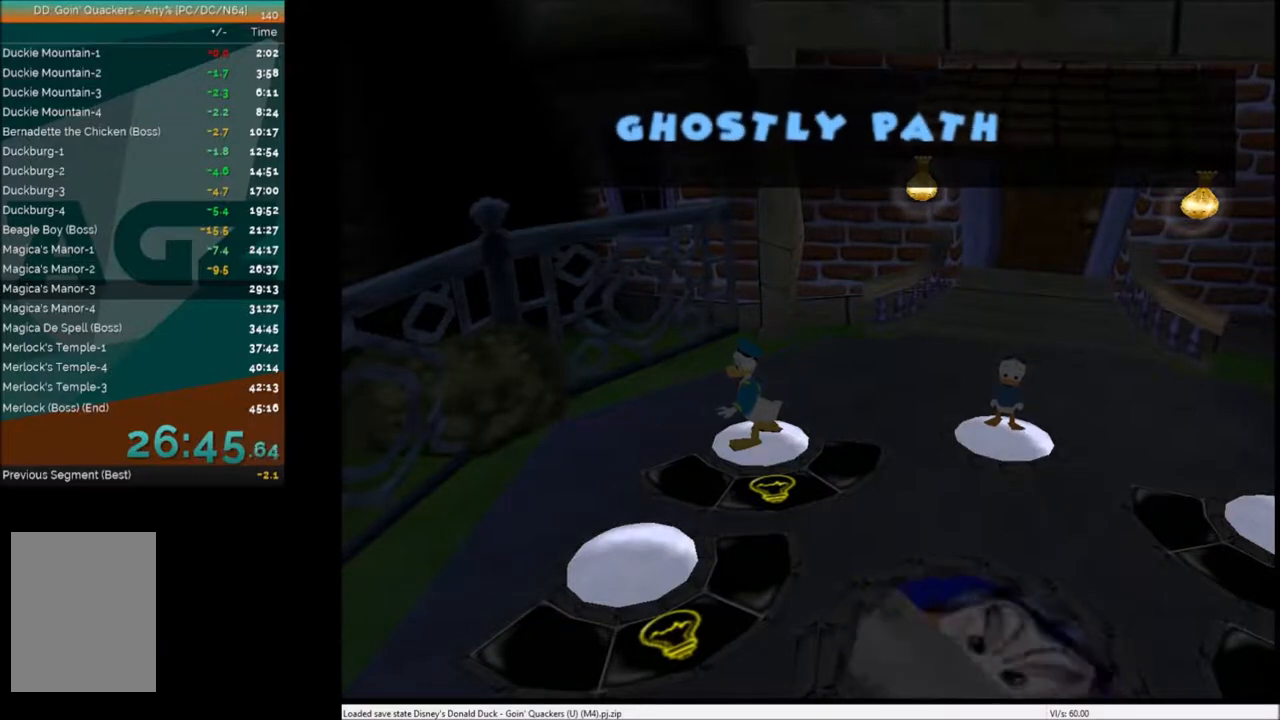
{"keys": ["right"], "events": [[167, "down", "down"], [267, "down", "up"], [334, "down", "down"], [434, "down", "up"]]}
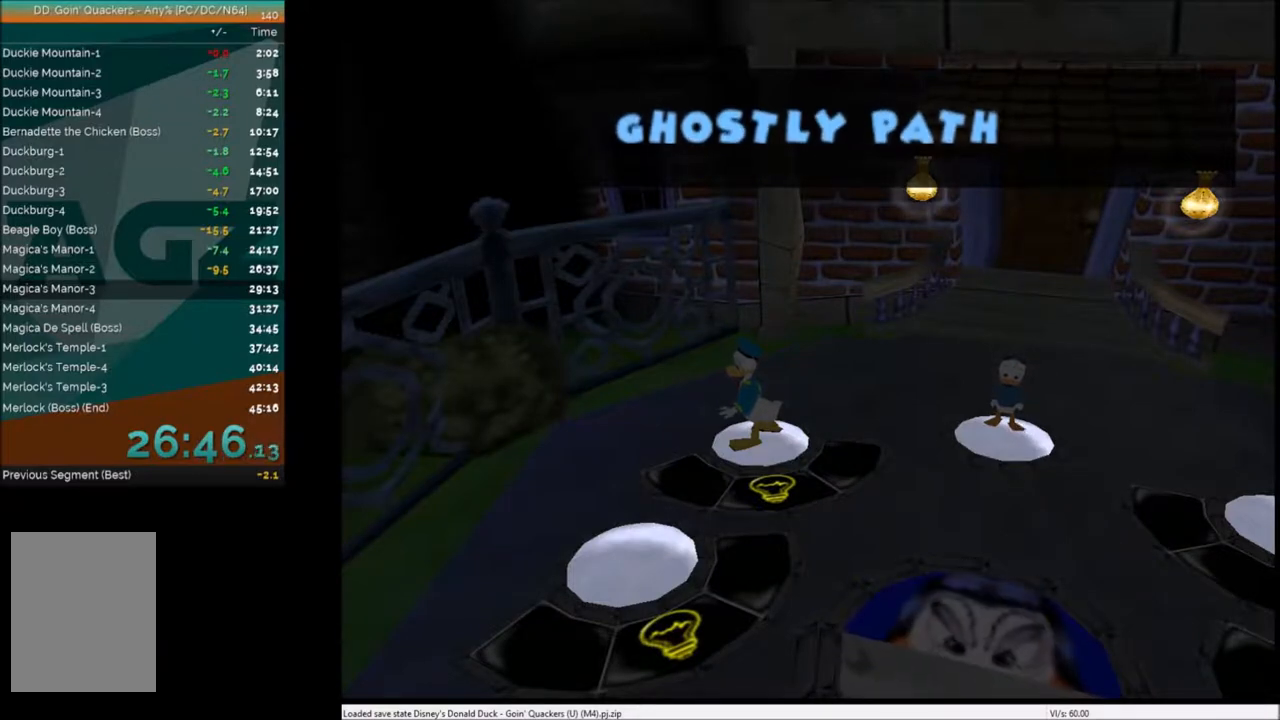
{"keys": ["right"], "events": [[33, "down", "down"], [133, "down", "up"], [200, "down", "down"], [300, "down", "up"], [400, "down", "down"], [500, "down", "up"]]}
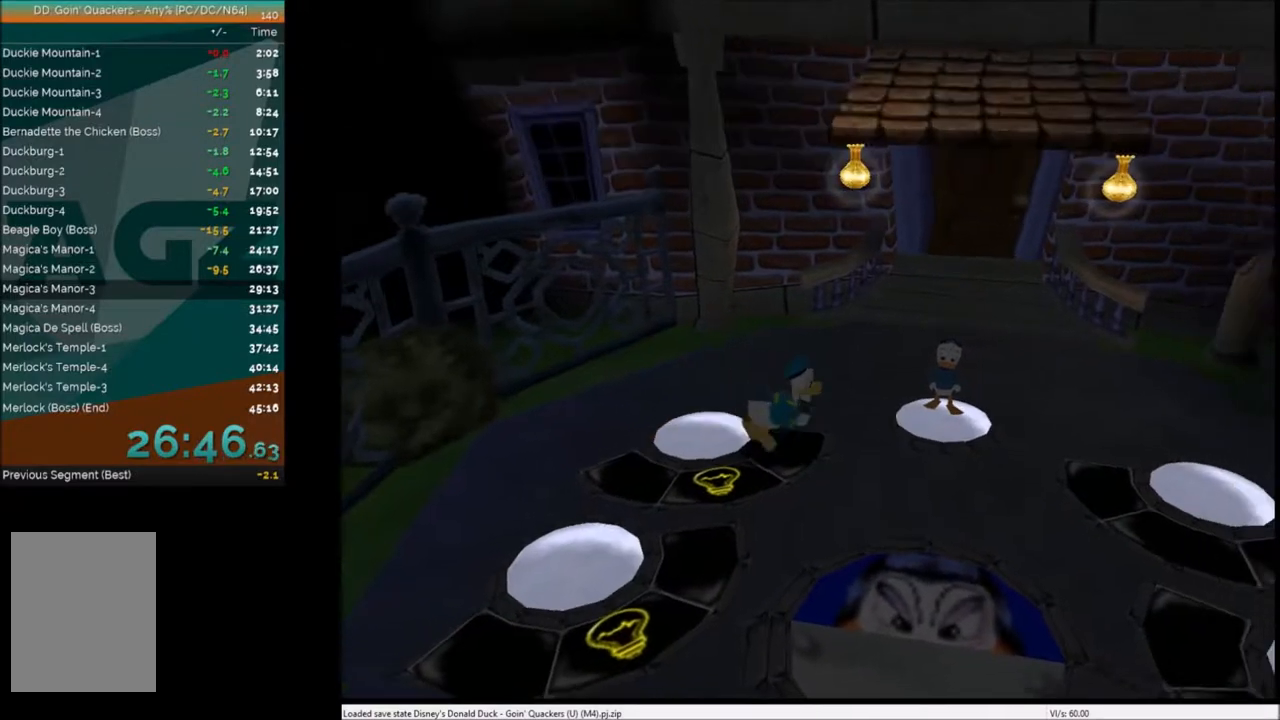
{"keys": ["right"], "events": []}
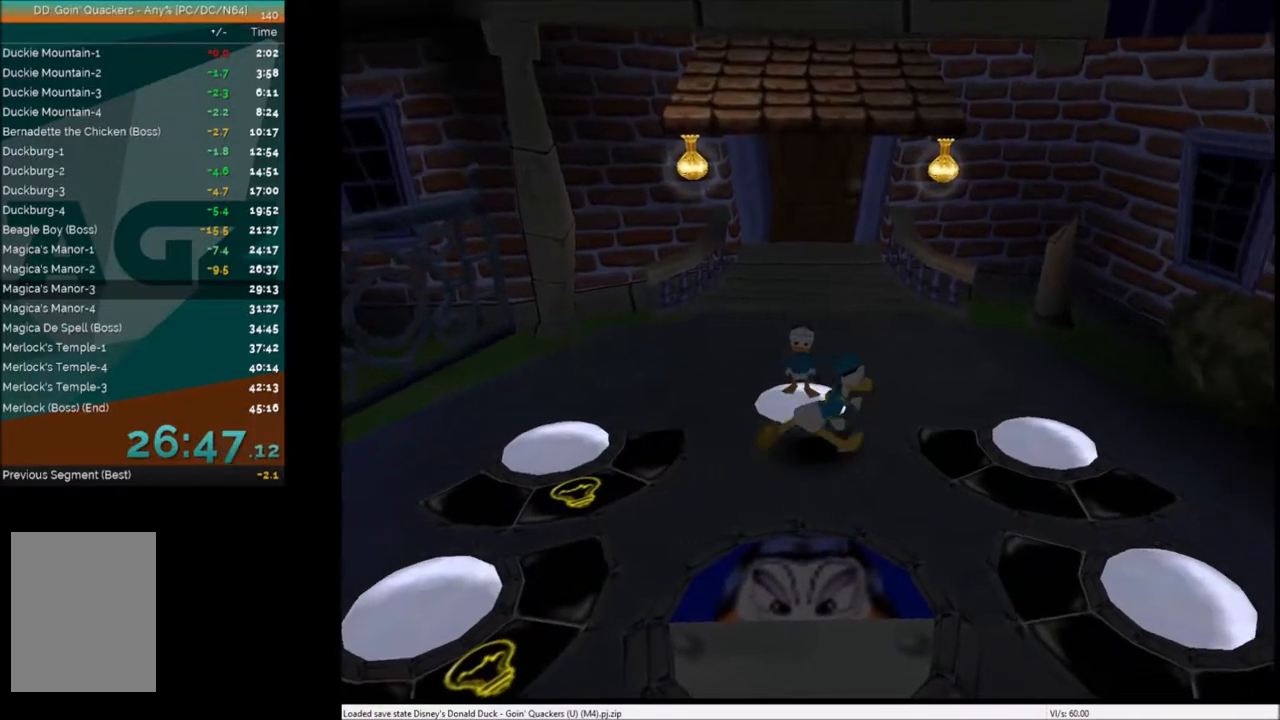
{"keys": ["right"], "events": []}
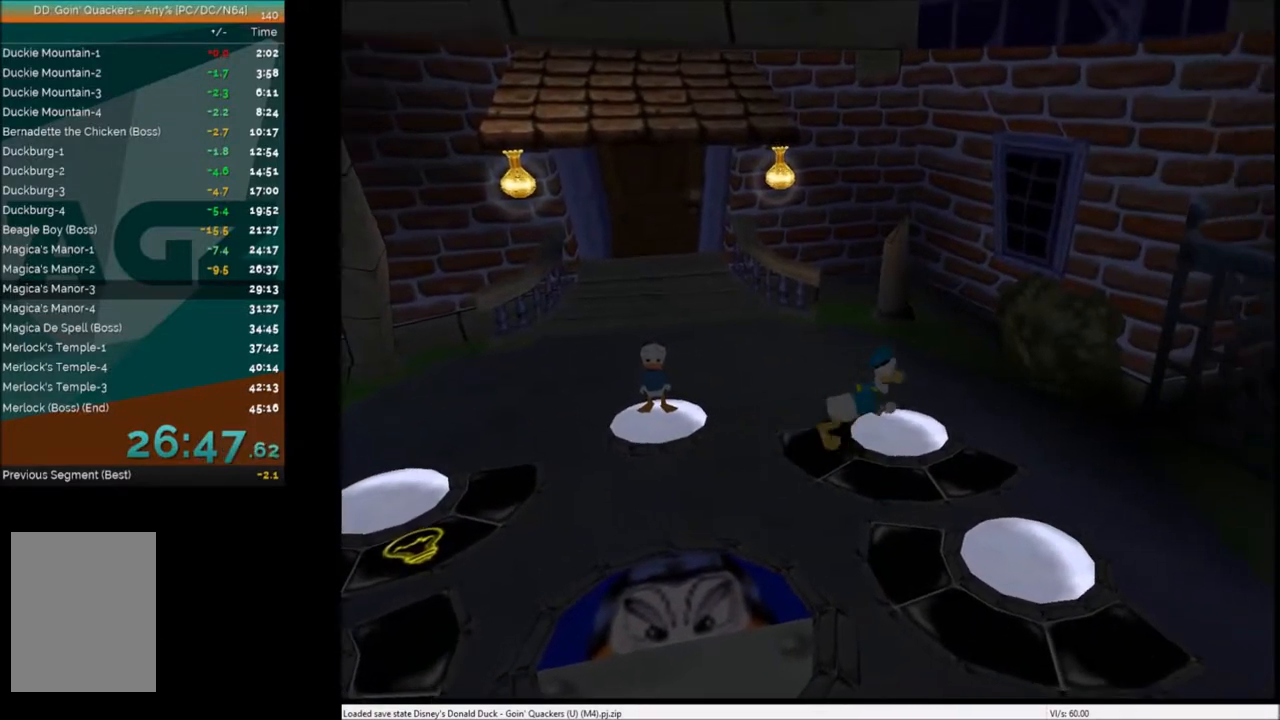
{"keys": [], "events": [[67, "c", "down"], [67, "right", "up"], [167, "c", "up"], [201, "c", "down"], [301, "c", "up"]]}
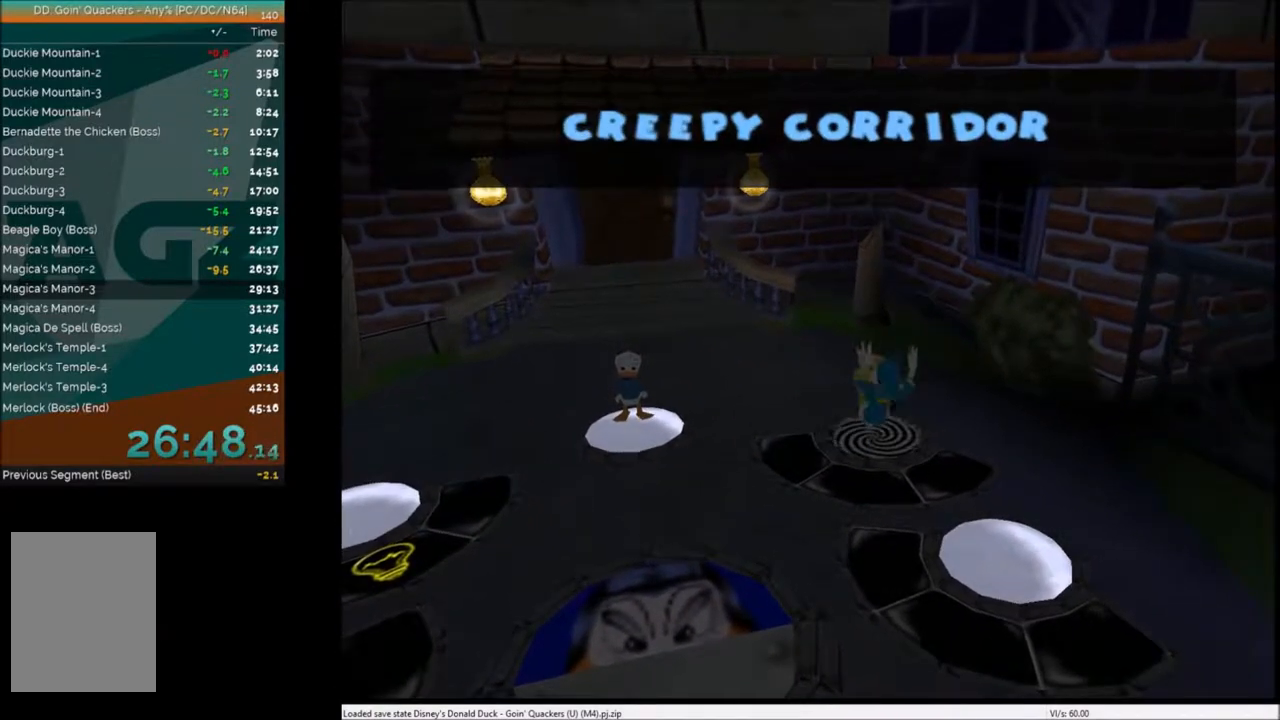
{"keys": [], "events": []}
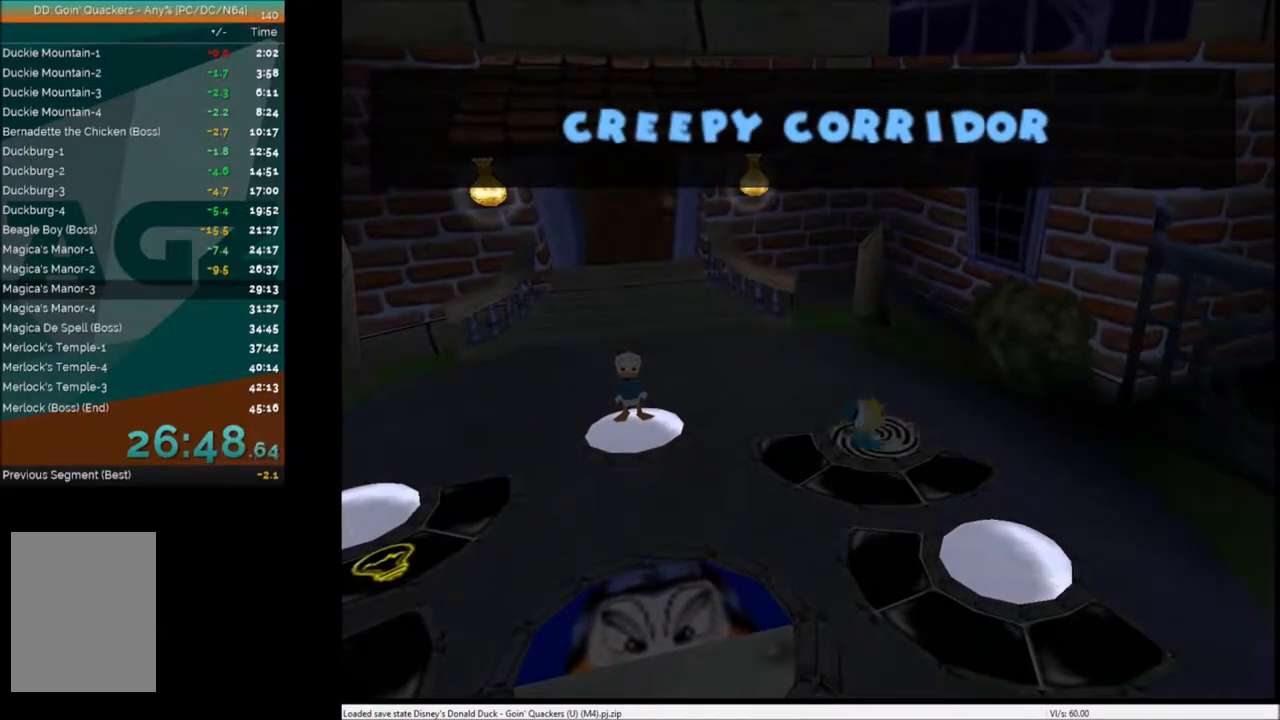
{"keys": [], "events": []}
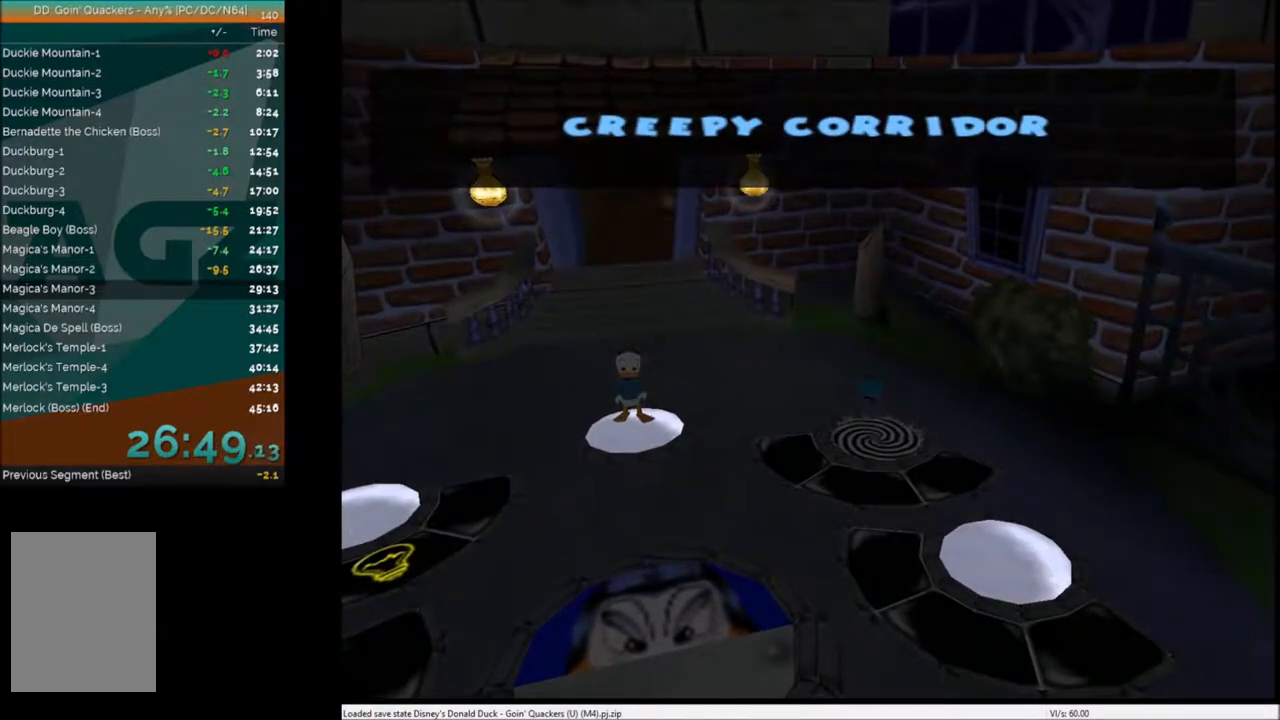
{"keys": [], "events": []}
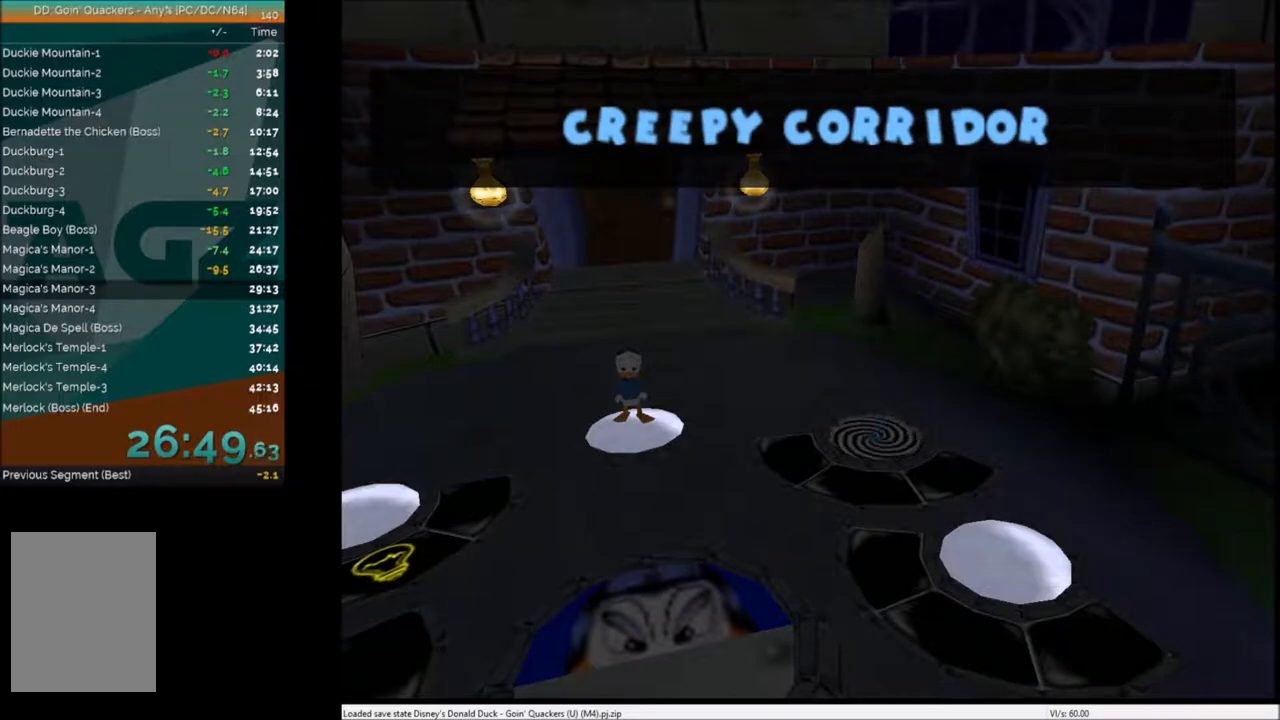
{"keys": [], "events": []}
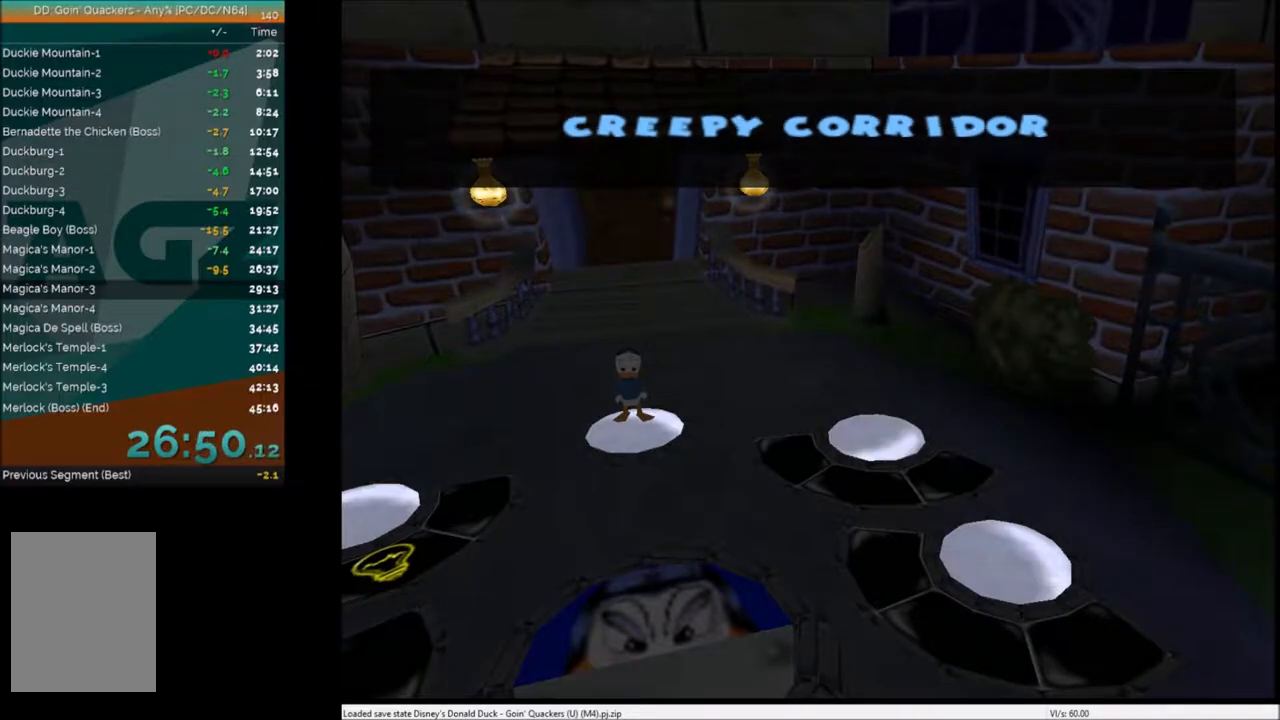
{"keys": [], "events": []}
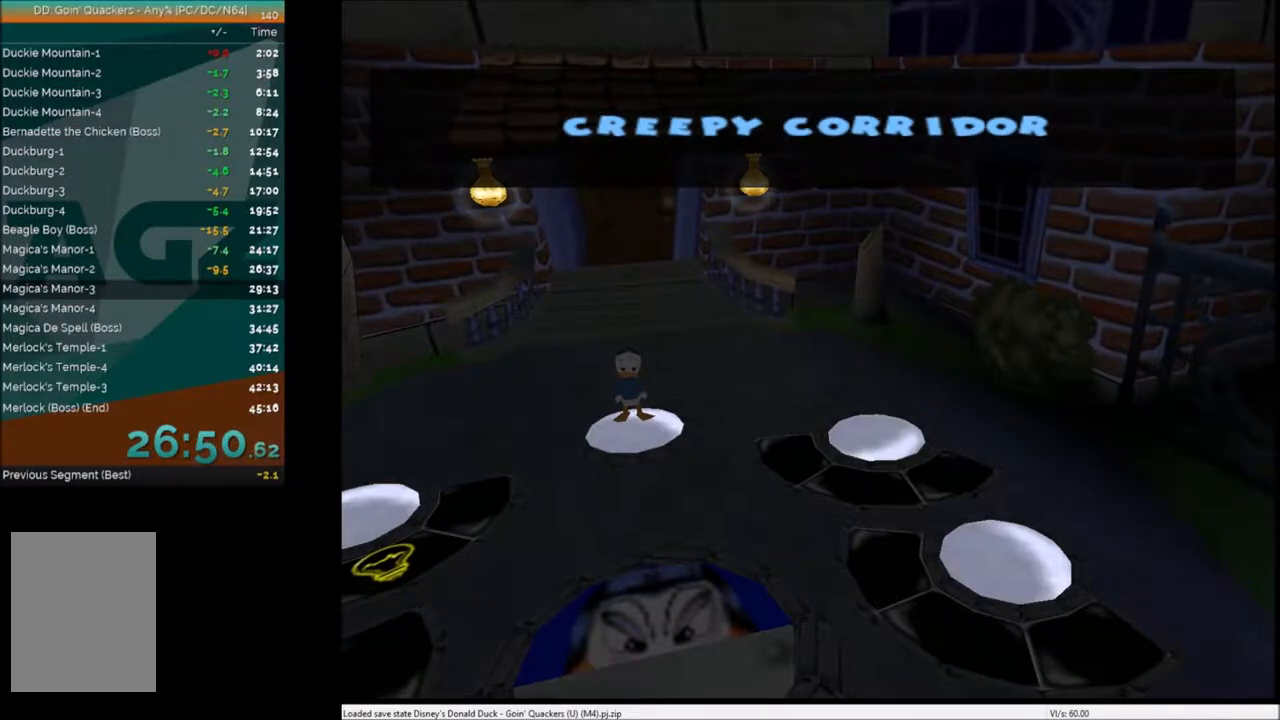
{"keys": [], "events": []}
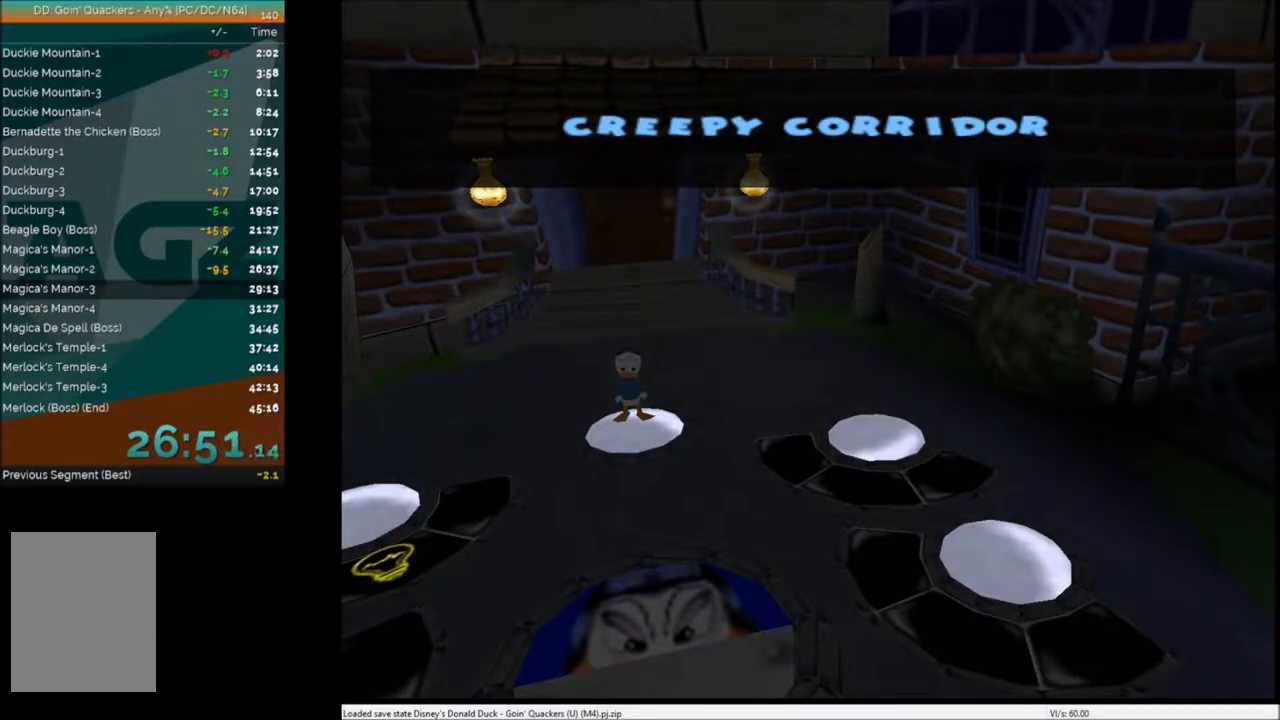
{"keys": ["right"], "events": [[500, "right", "down"]]}
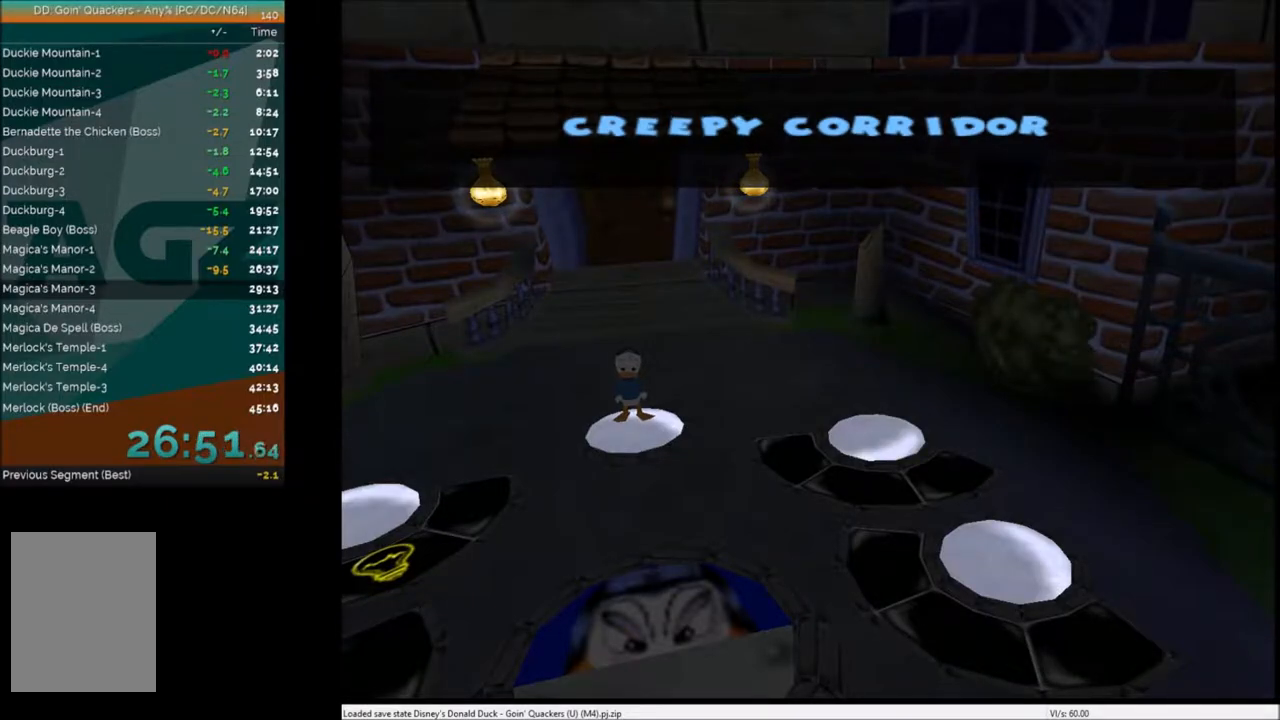
{"keys": ["right"], "events": []}
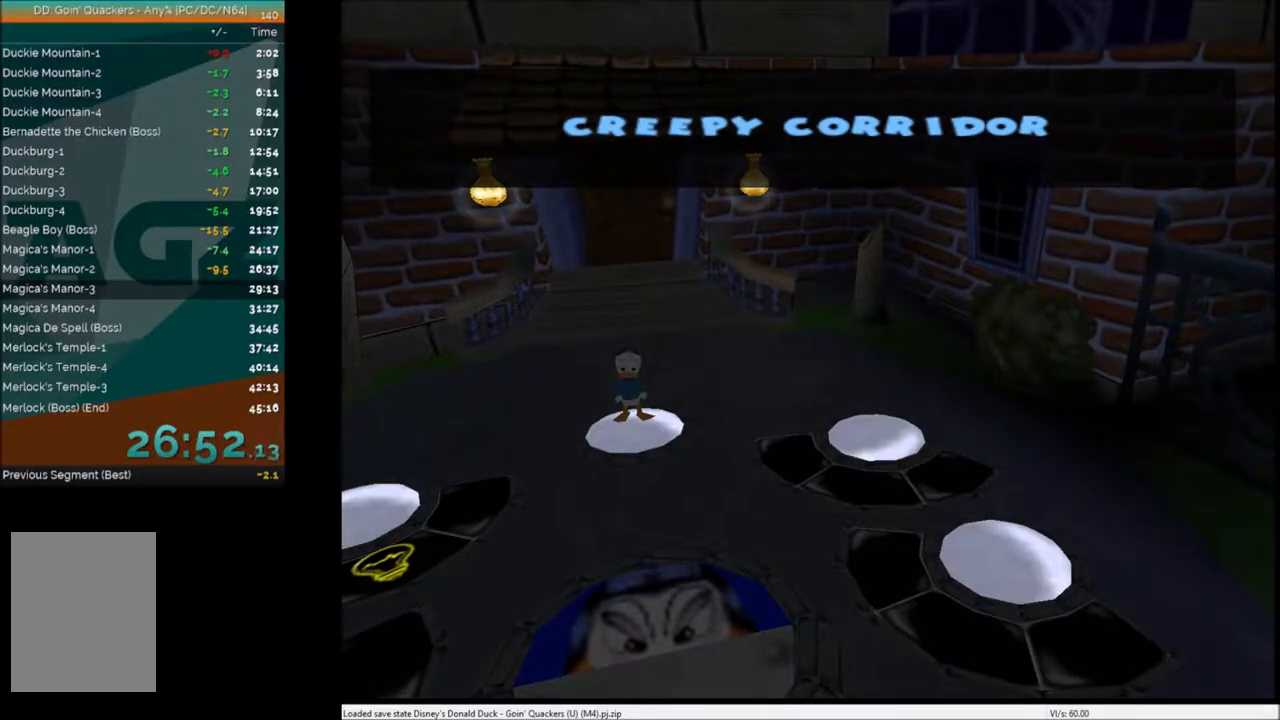
{"keys": ["right"], "events": []}
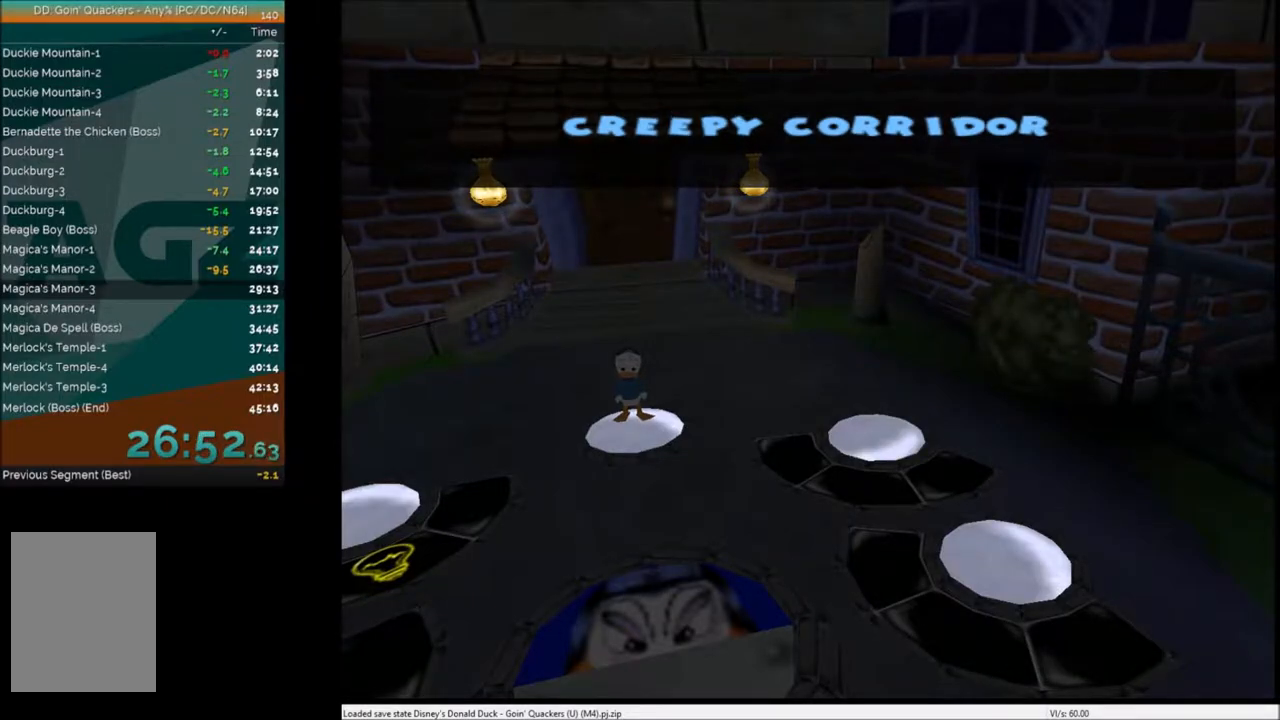
{"keys": ["right"], "events": []}
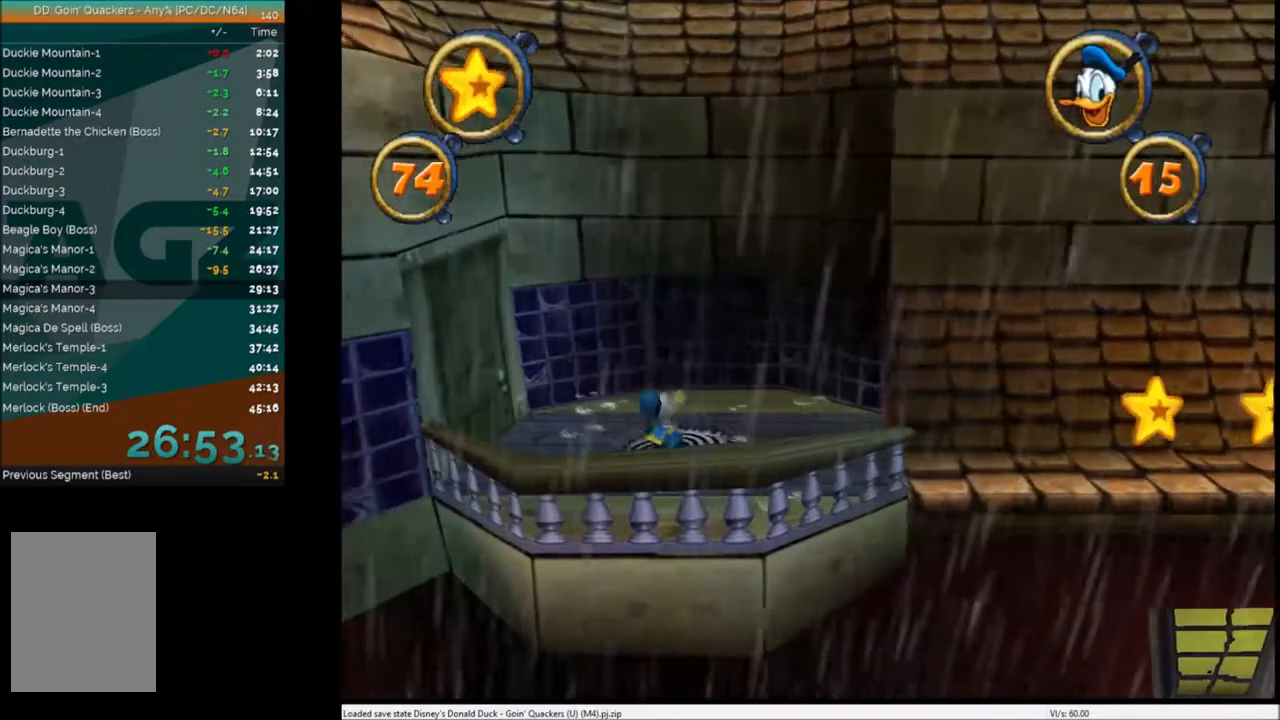
{"keys": ["right"], "events": []}
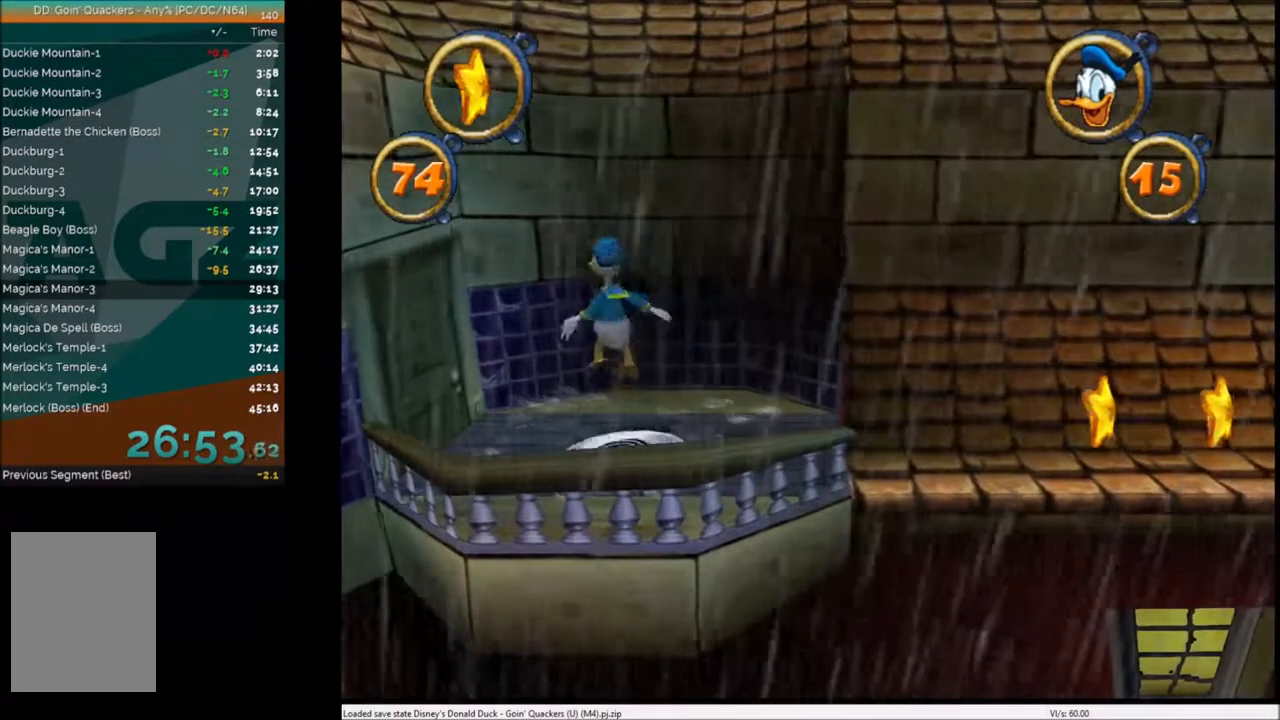
{"keys": ["right"], "events": []}
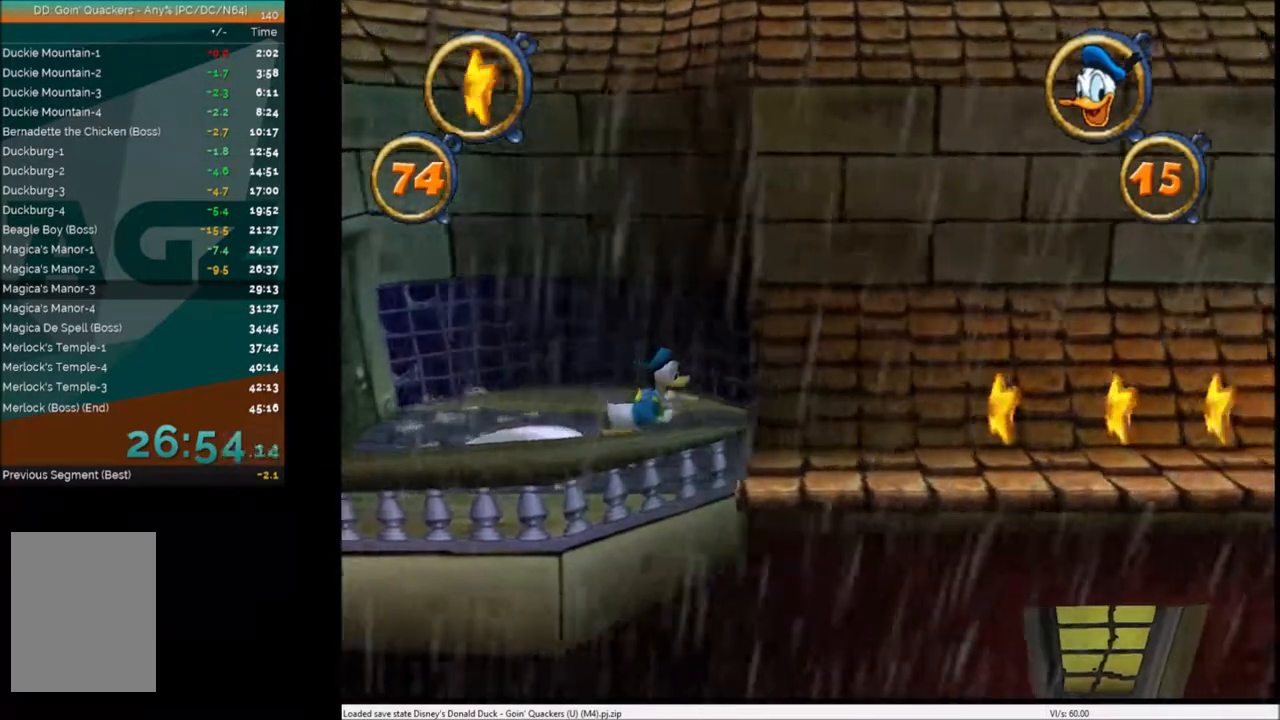
{"keys": ["right"], "events": []}
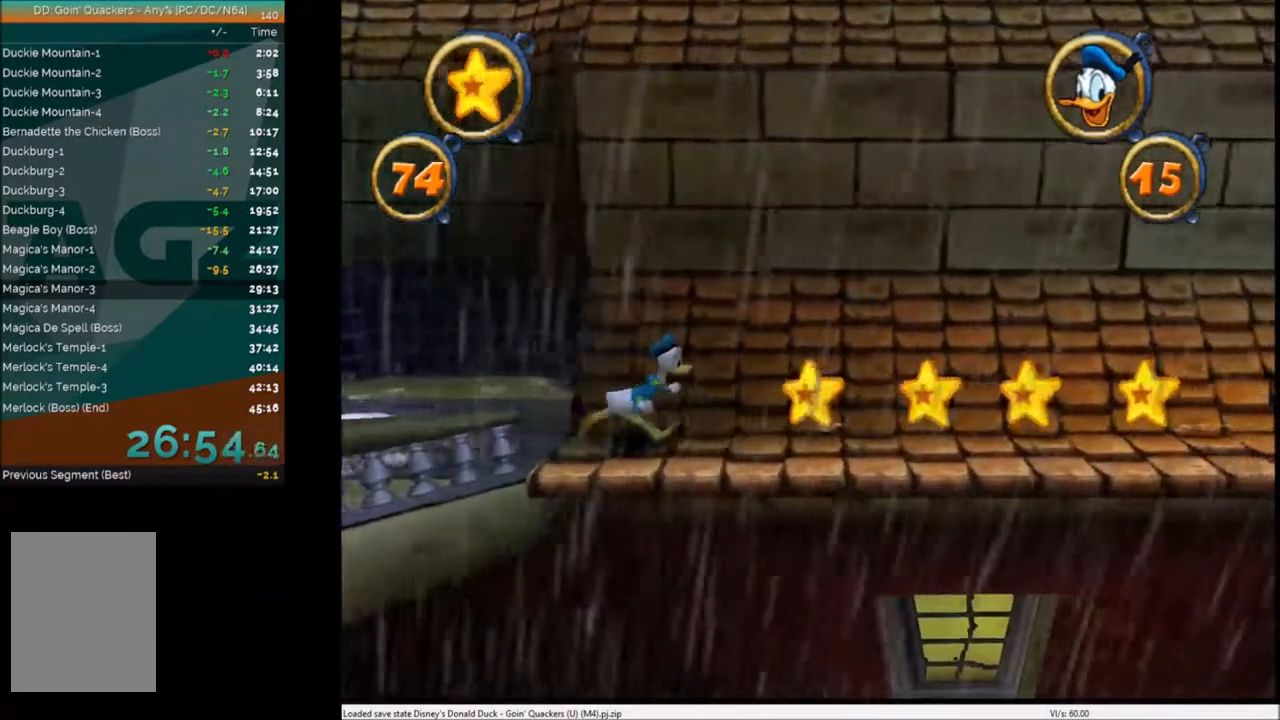
{"keys": ["right"], "events": []}
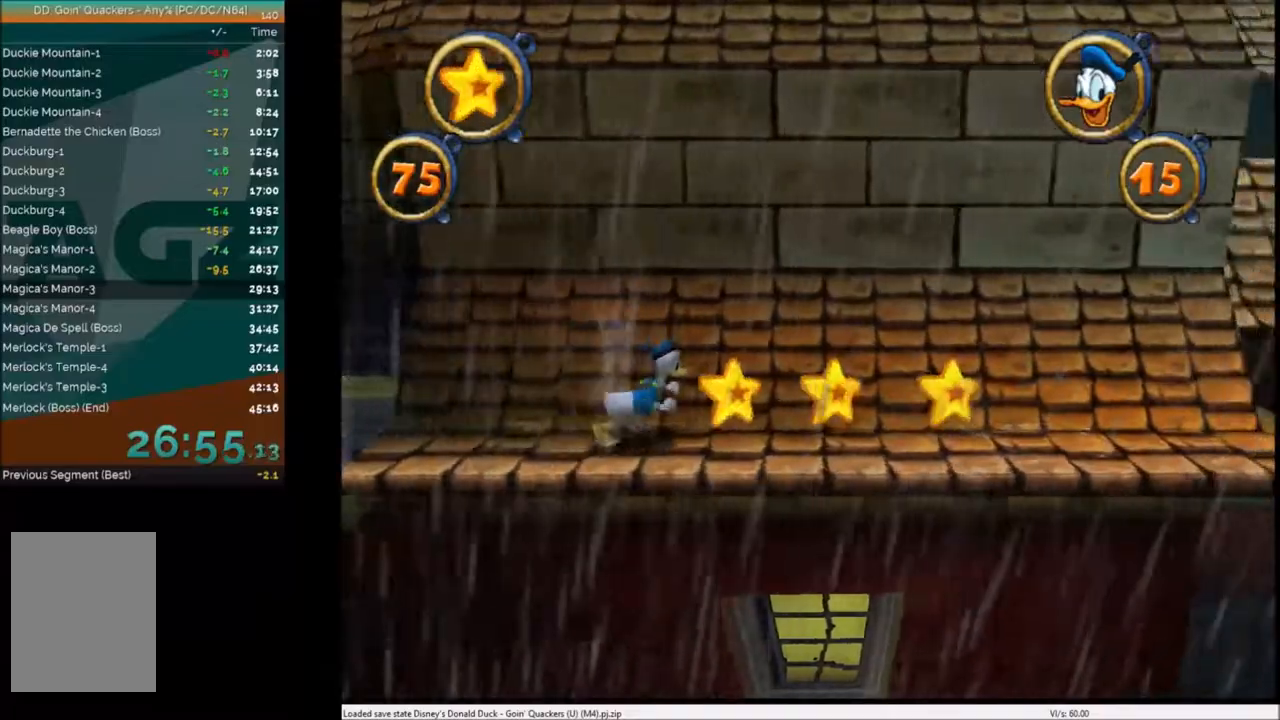
{"keys": ["right"], "events": []}
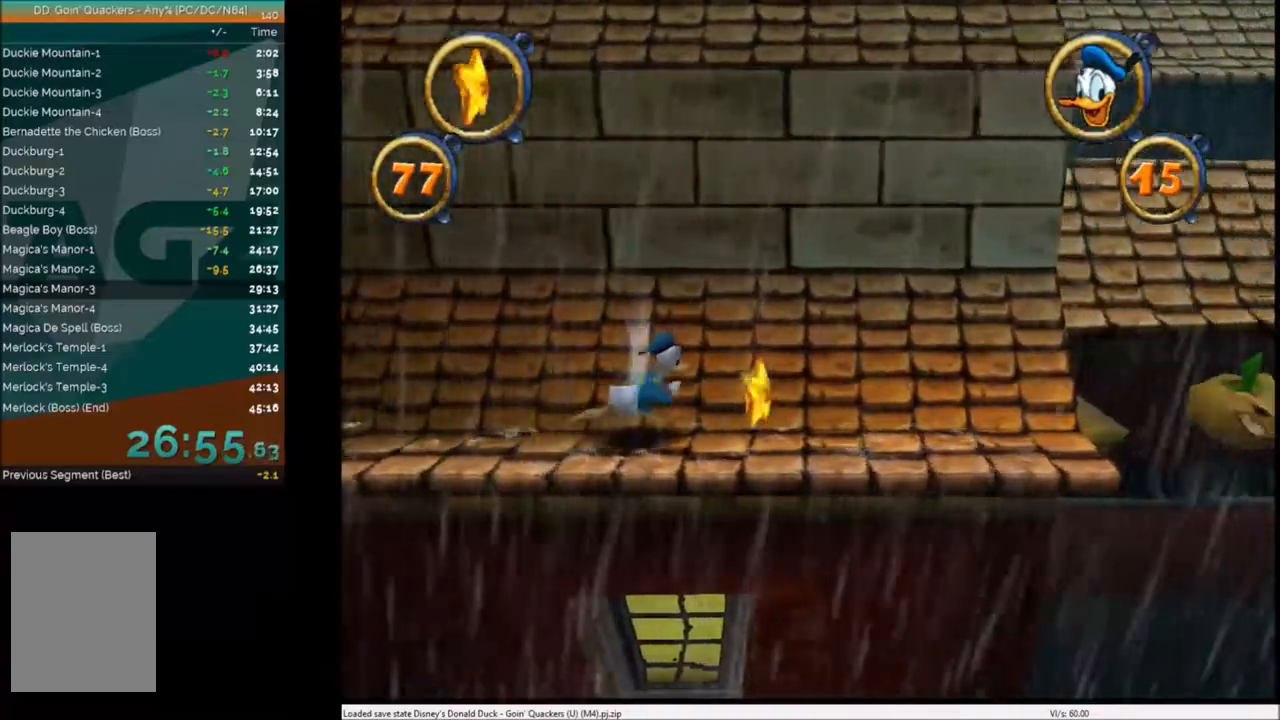
{"keys": ["right"], "events": []}
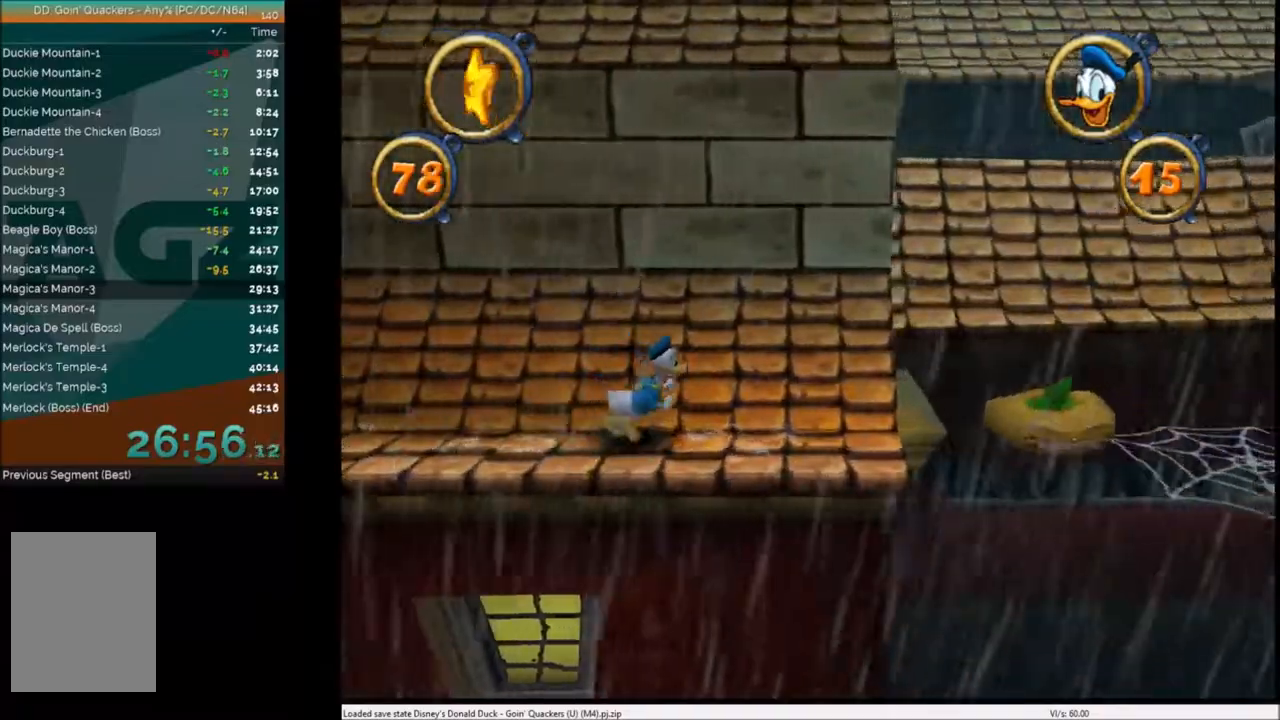
{"keys": ["right"], "events": []}
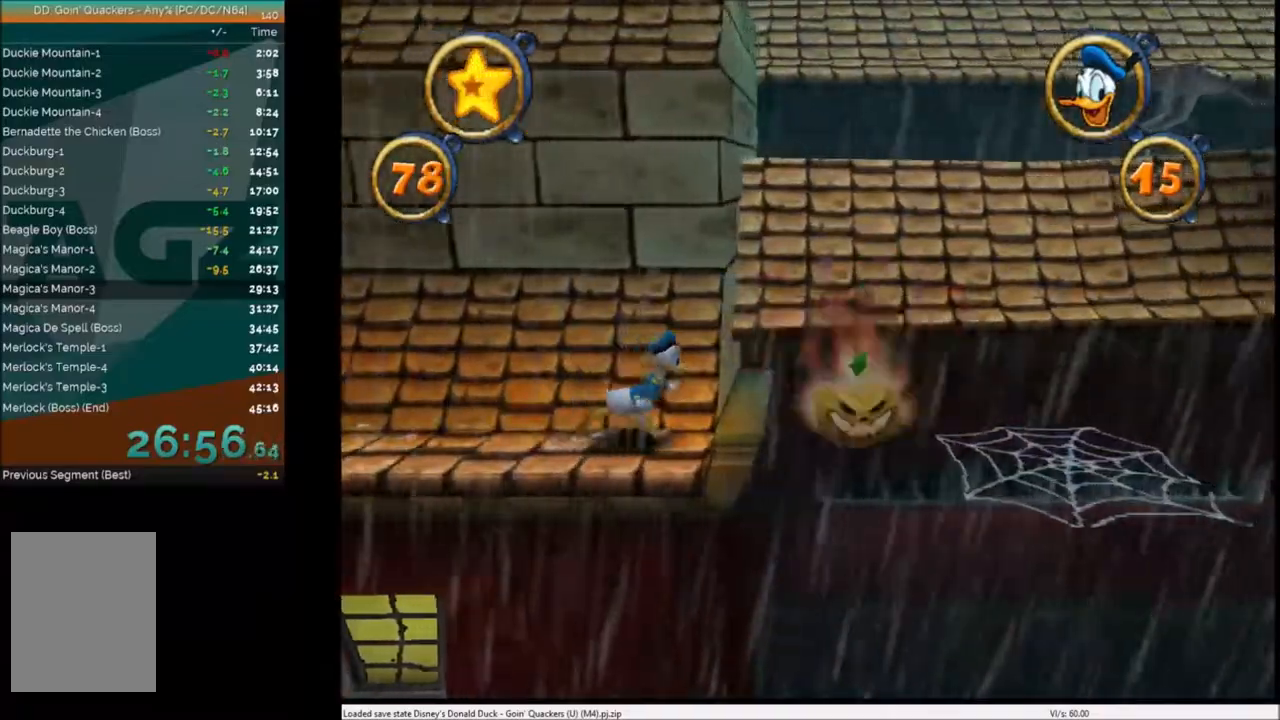
{"keys": ["right"], "events": [[34, "x", "down"], [134, "x", "up"], [334, "x", "down"], [501, "x", "up"]]}
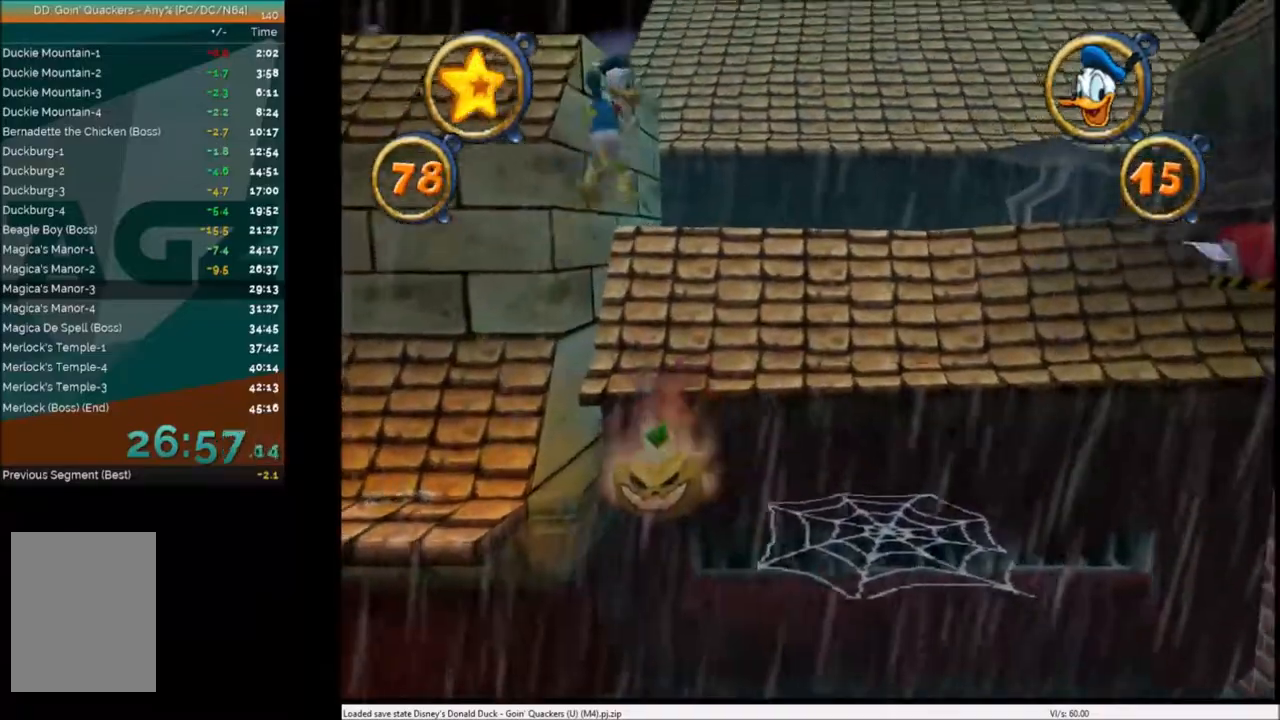
{"keys": ["right"], "events": []}
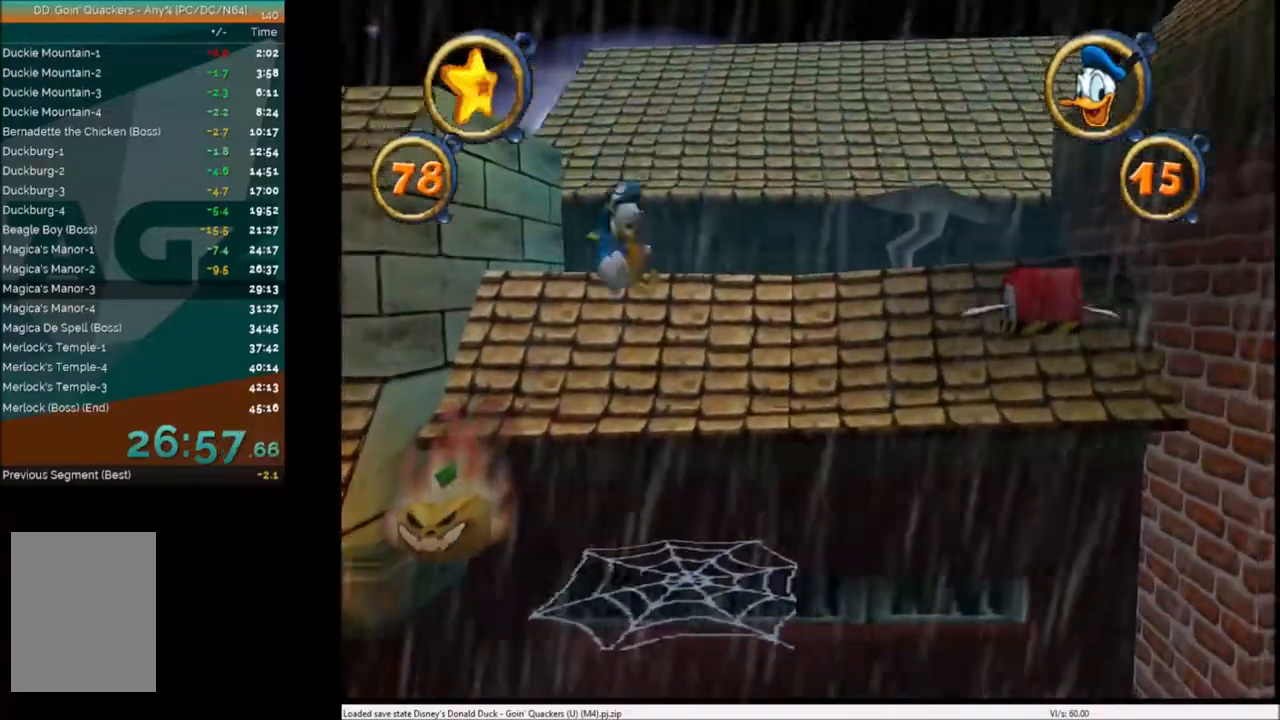
{"keys": ["right"], "events": []}
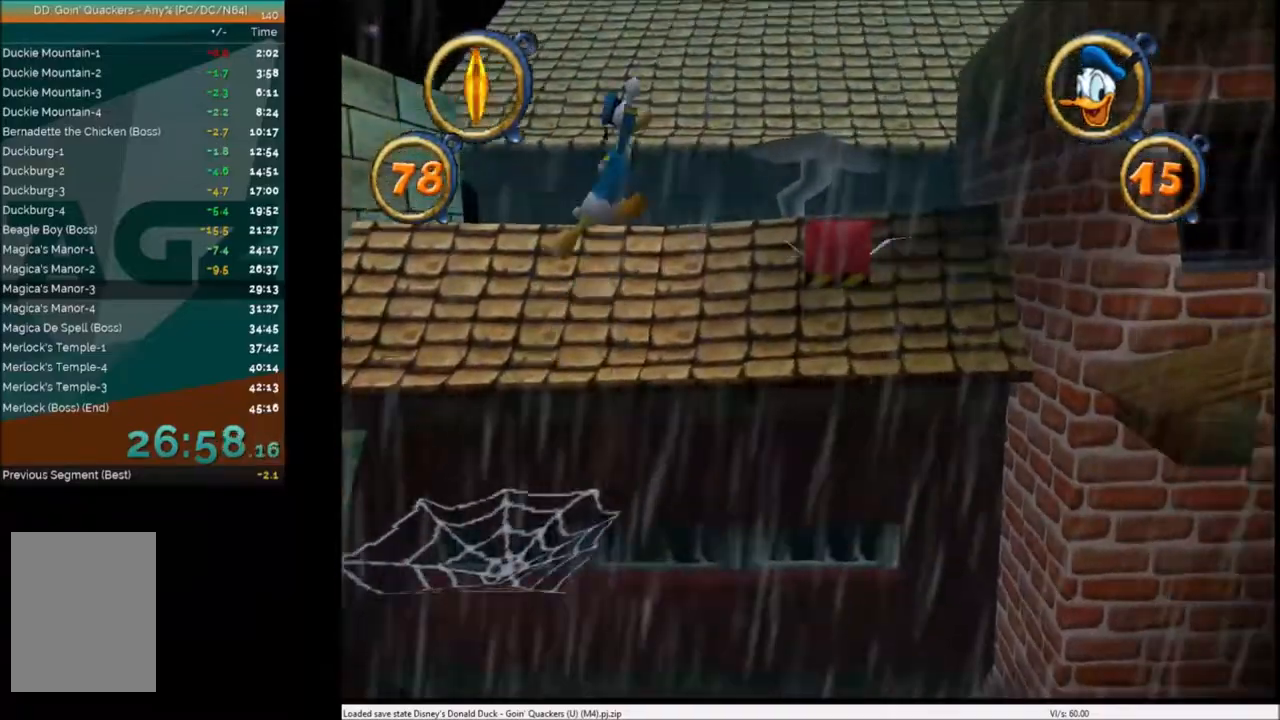
{"keys": ["right"], "events": []}
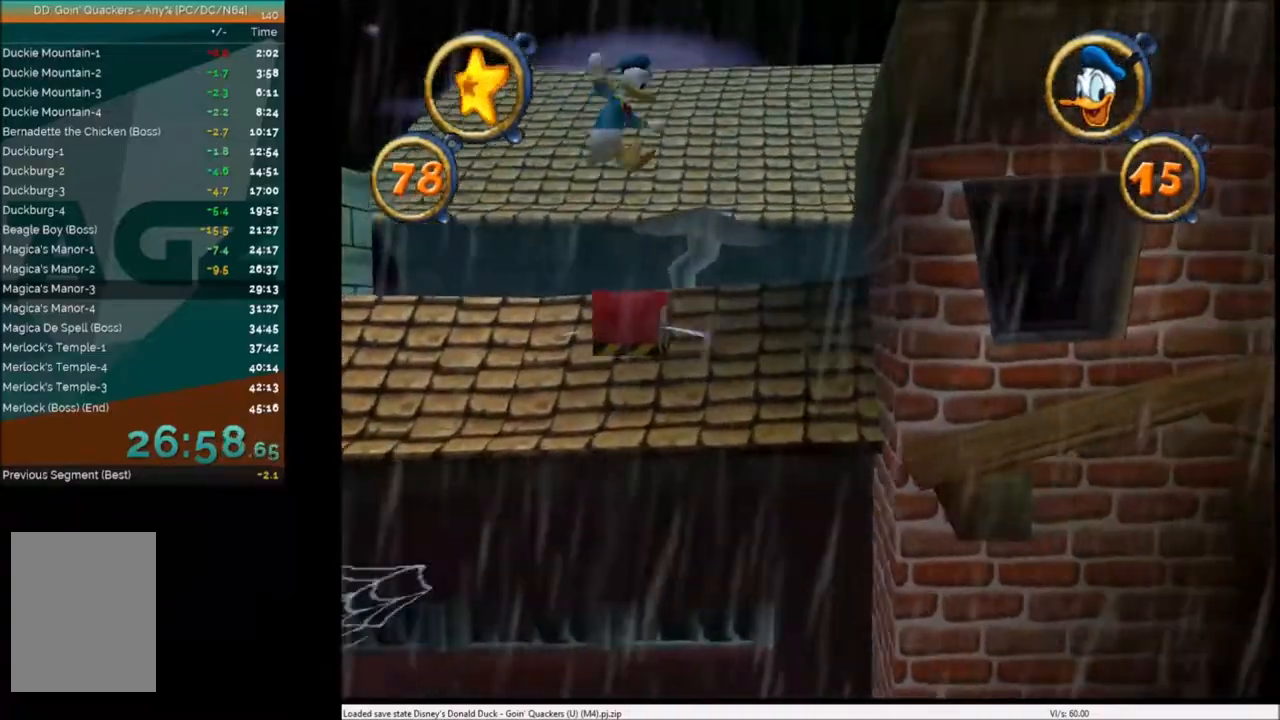
{"keys": ["right"], "events": []}
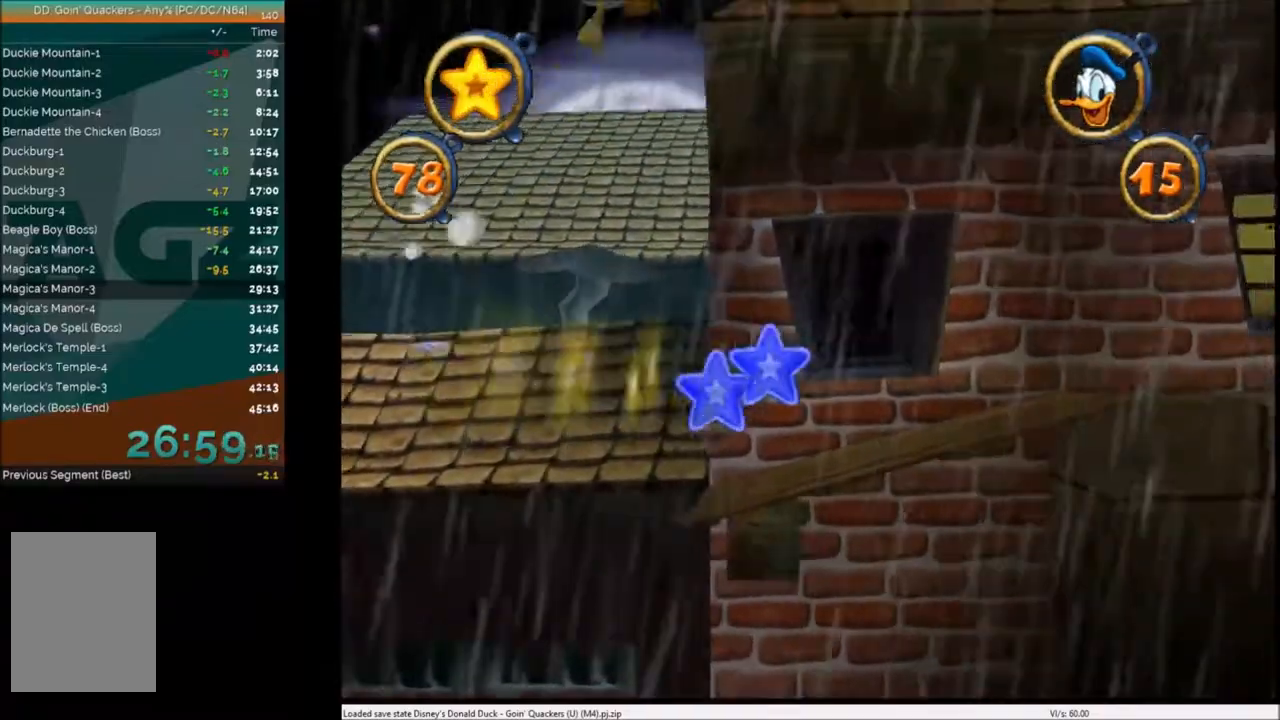
{"keys": ["right"], "events": []}